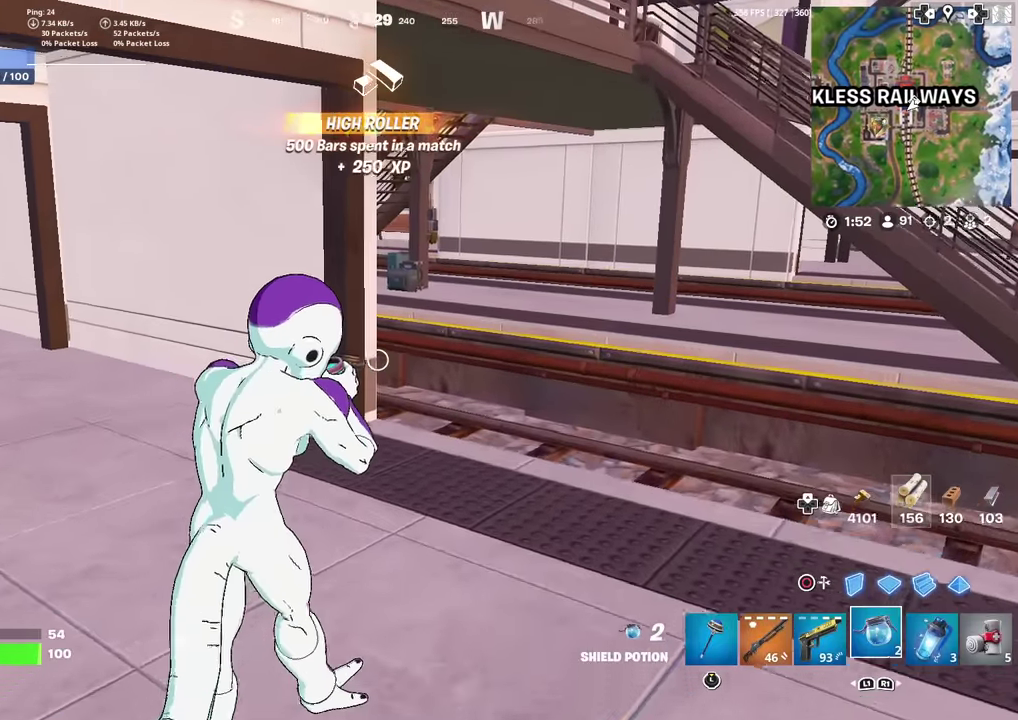
Gameplay with a controller (PlayStation layout); each line is a JSON object with the inputs held at the frame after it (dt_ms = milliseconds from this image to that frame). "events" lists button and stick changes between this image and that frame as [ms after this image, input, new state], when the widget could be followed in between. Not read: TOUCHPAD.
{"dt_ms": 601, "buttons": [], "left_stick": "up", "right_stick": "center", "events": [[367, "left_stick", "up-right"], [568, "left_stick", "up"]]}
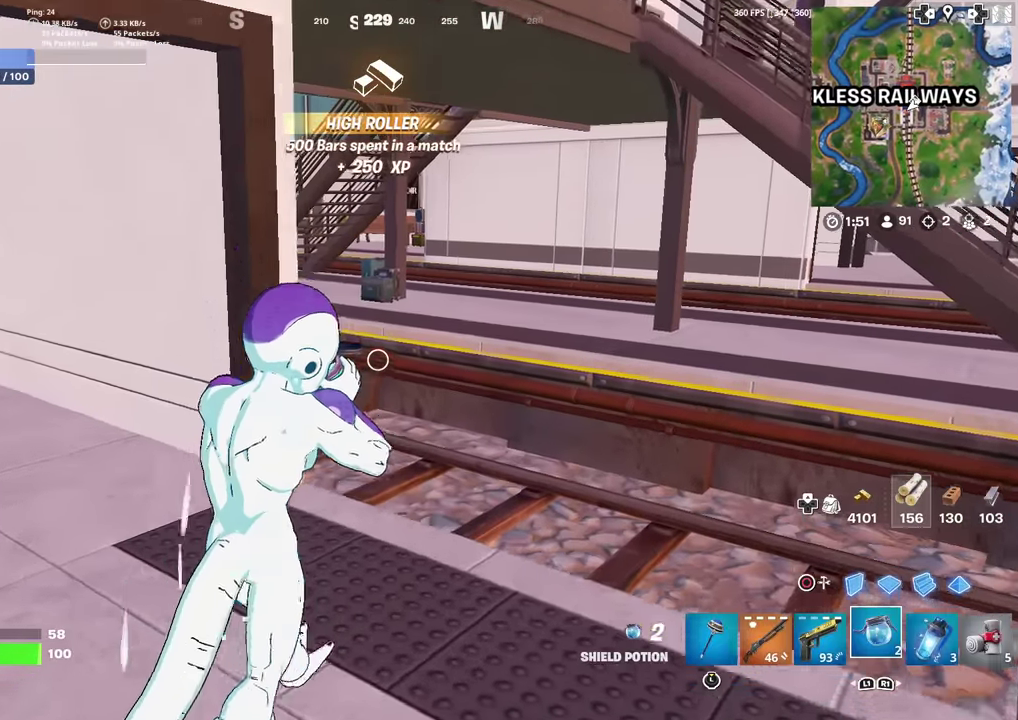
{"dt_ms": 400, "buttons": [], "left_stick": "up", "right_stick": "center", "events": []}
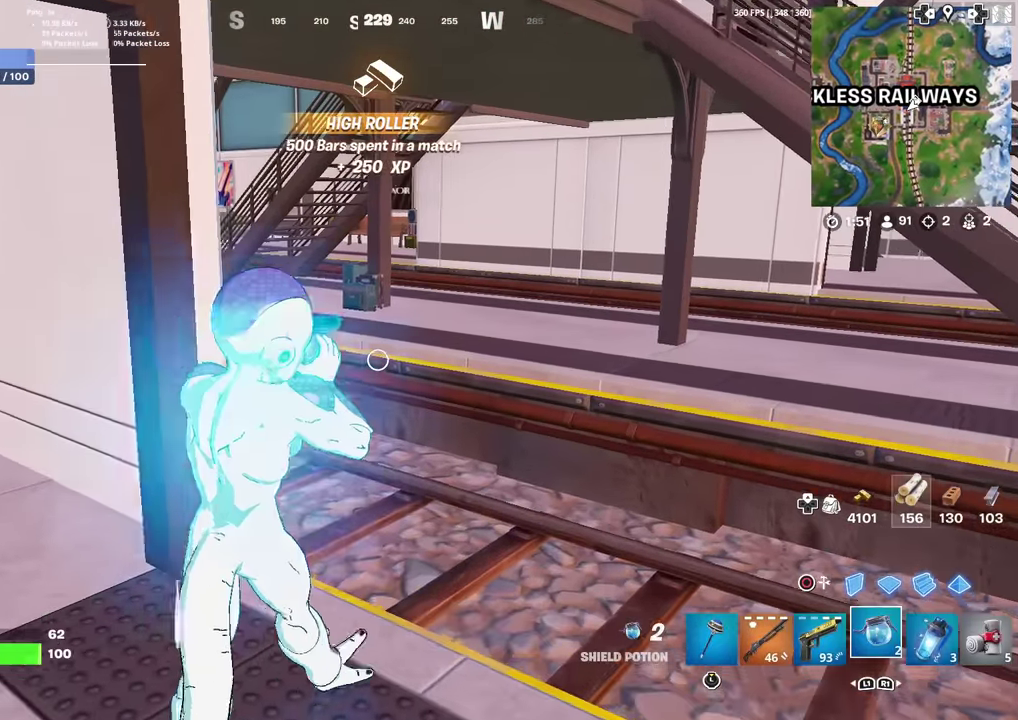
{"dt_ms": 601, "buttons": [], "left_stick": "up", "right_stick": "center", "events": []}
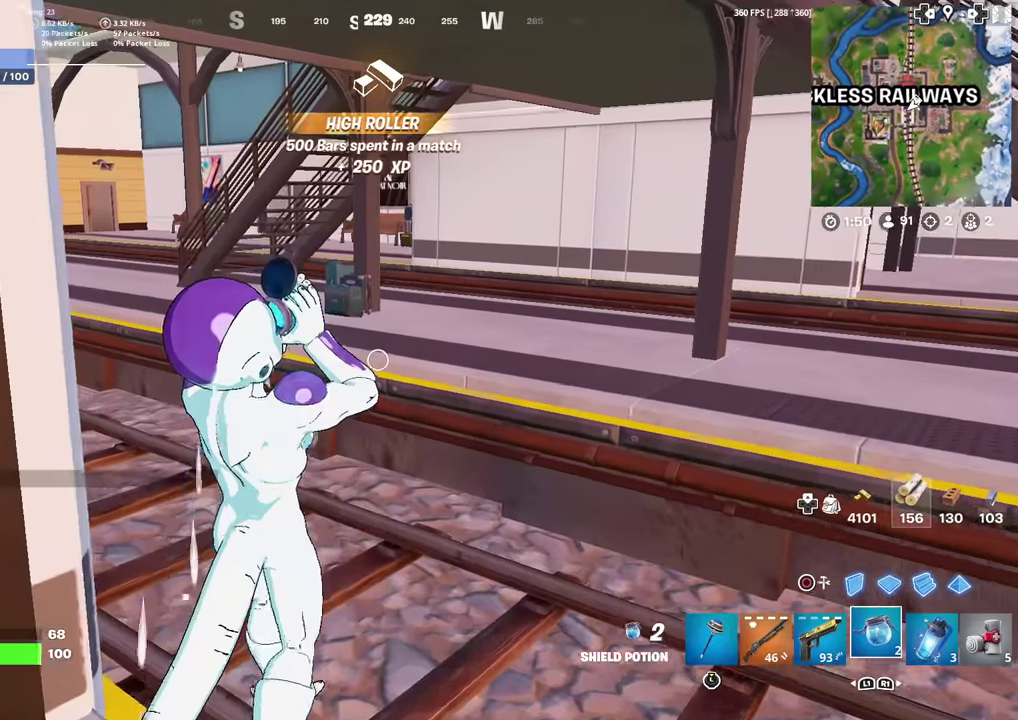
{"dt_ms": 300, "buttons": [], "left_stick": "up", "right_stick": "center", "events": []}
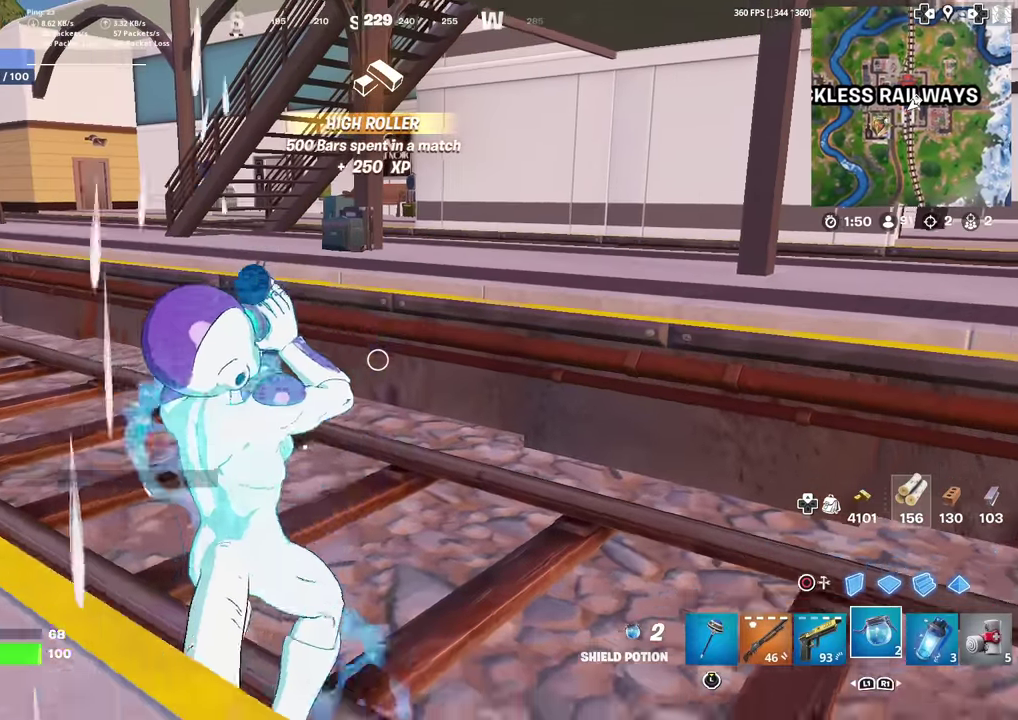
{"dt_ms": 901, "buttons": [], "left_stick": "up", "right_stick": "center", "events": [[384, "right_stick", "up-left"], [467, "right_stick", "center"]]}
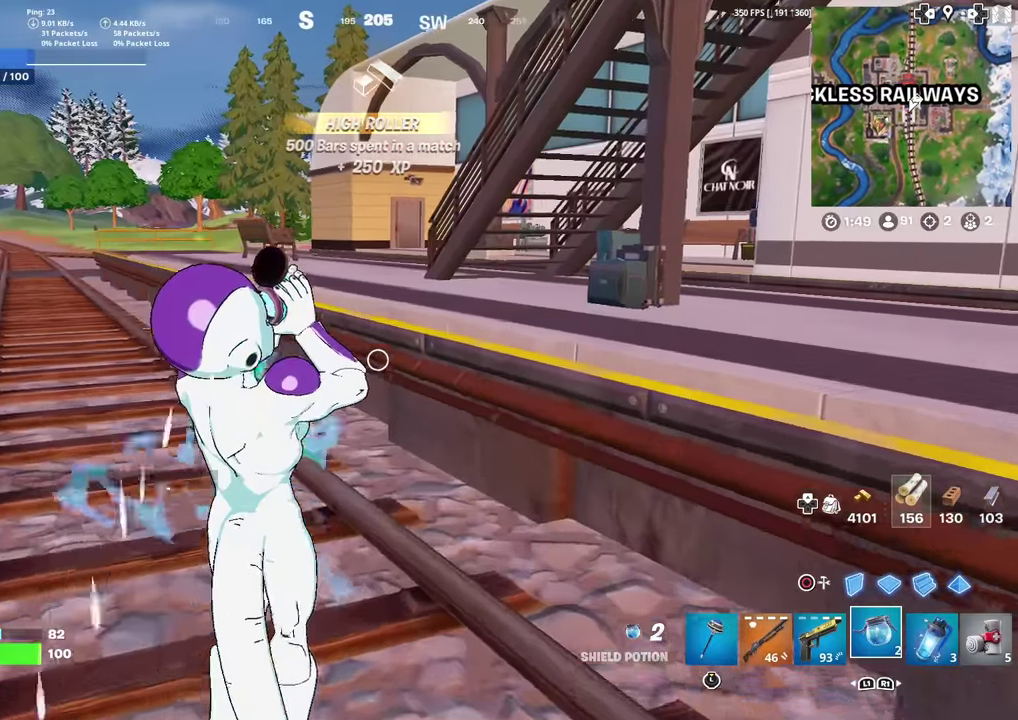
{"dt_ms": 300, "buttons": [], "left_stick": "up", "right_stick": "center", "events": []}
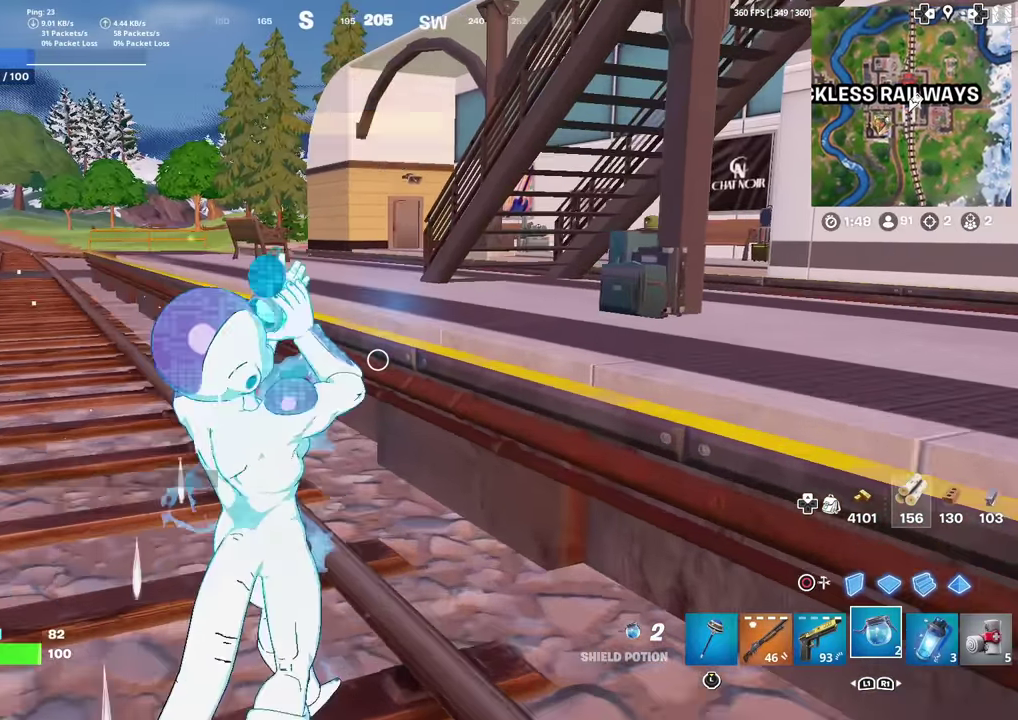
{"dt_ms": 701, "buttons": ["CROSS"], "left_stick": "up", "right_stick": "center", "events": [[634, "CROSS", "down"]]}
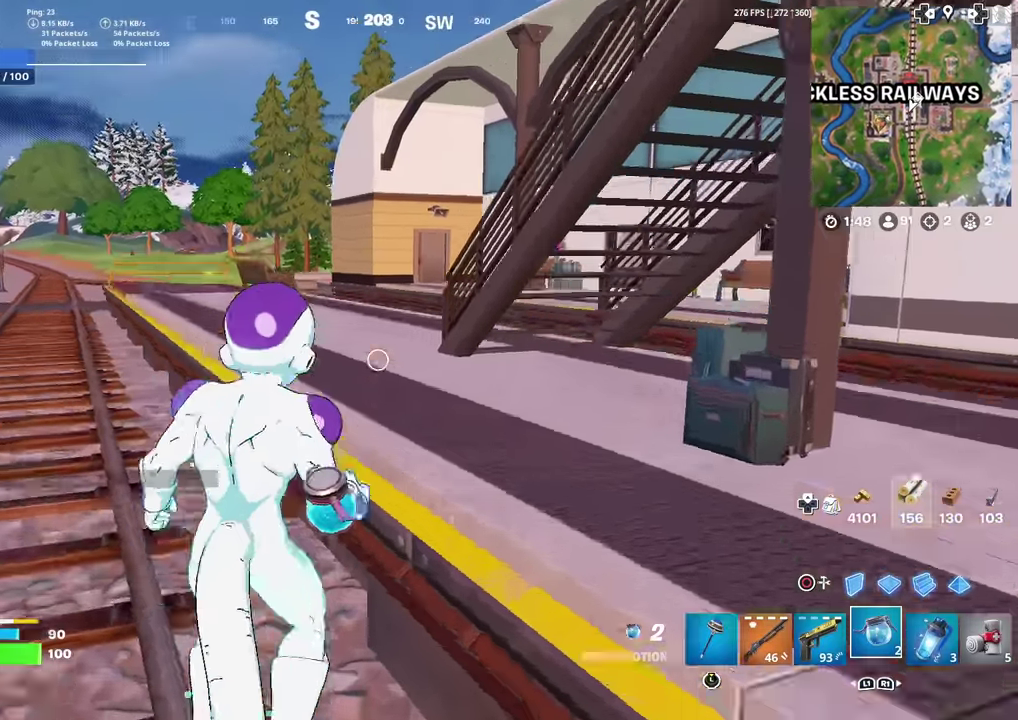
{"dt_ms": 300, "buttons": [], "left_stick": "up", "right_stick": "center", "events": [[17, "CROSS", "up"], [184, "R1", "down"], [284, "R1", "up"]]}
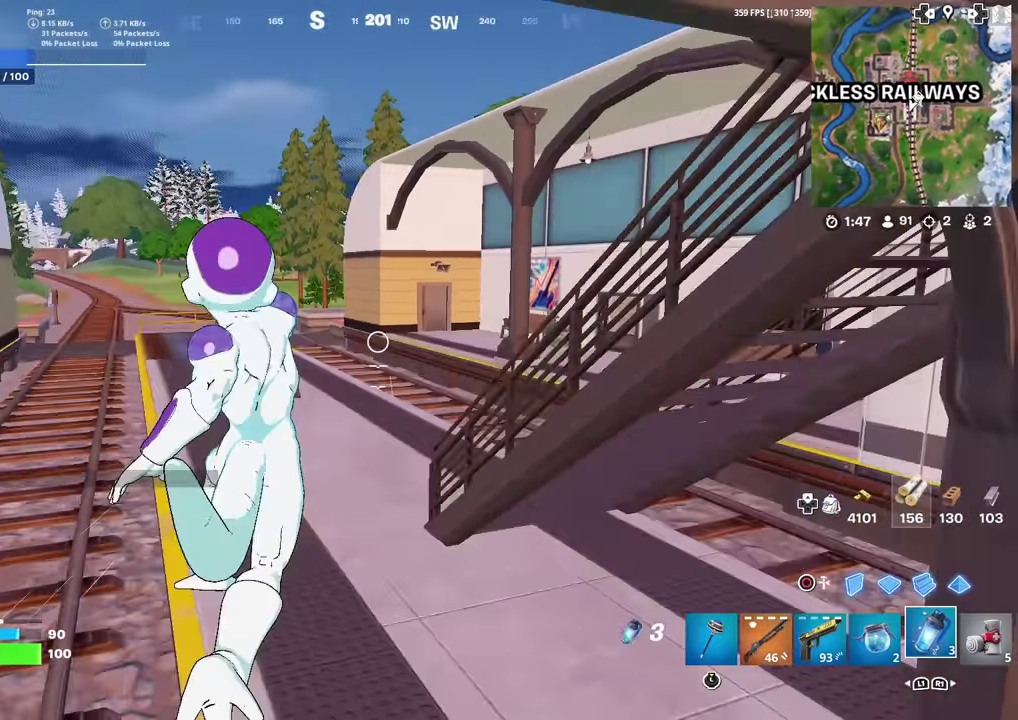
{"dt_ms": 601, "buttons": ["R1"], "left_stick": "up", "right_stick": "center", "events": [[534, "R1", "down"]]}
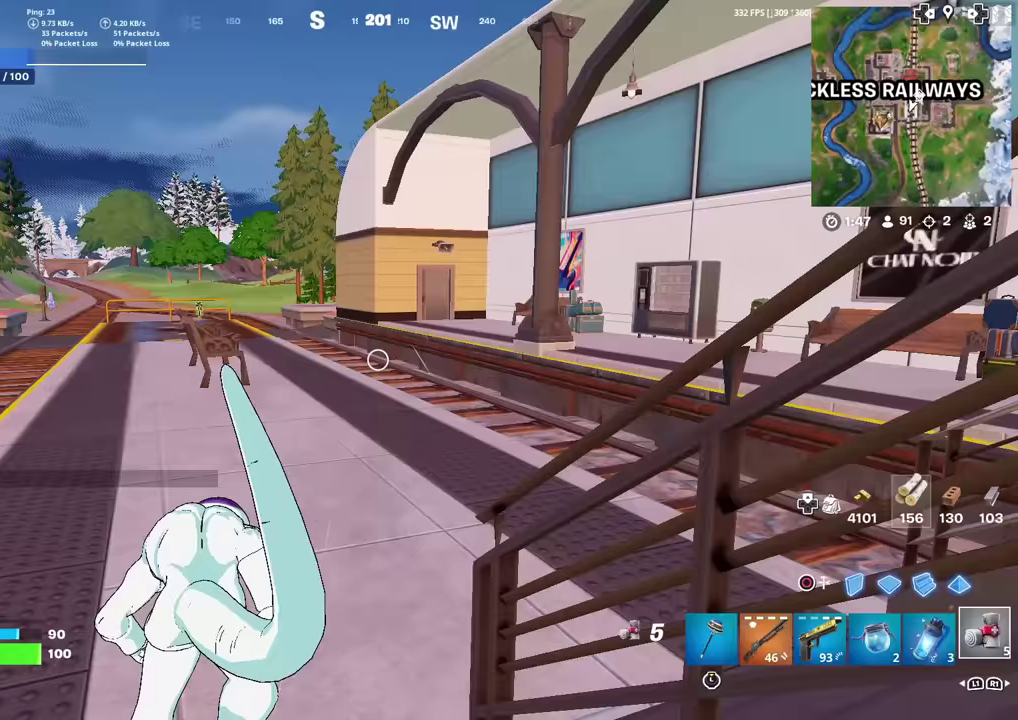
{"dt_ms": 400, "buttons": [], "left_stick": "up", "right_stick": "center", "events": [[33, "R1", "up"], [184, "R1", "down"], [300, "R1", "up"]]}
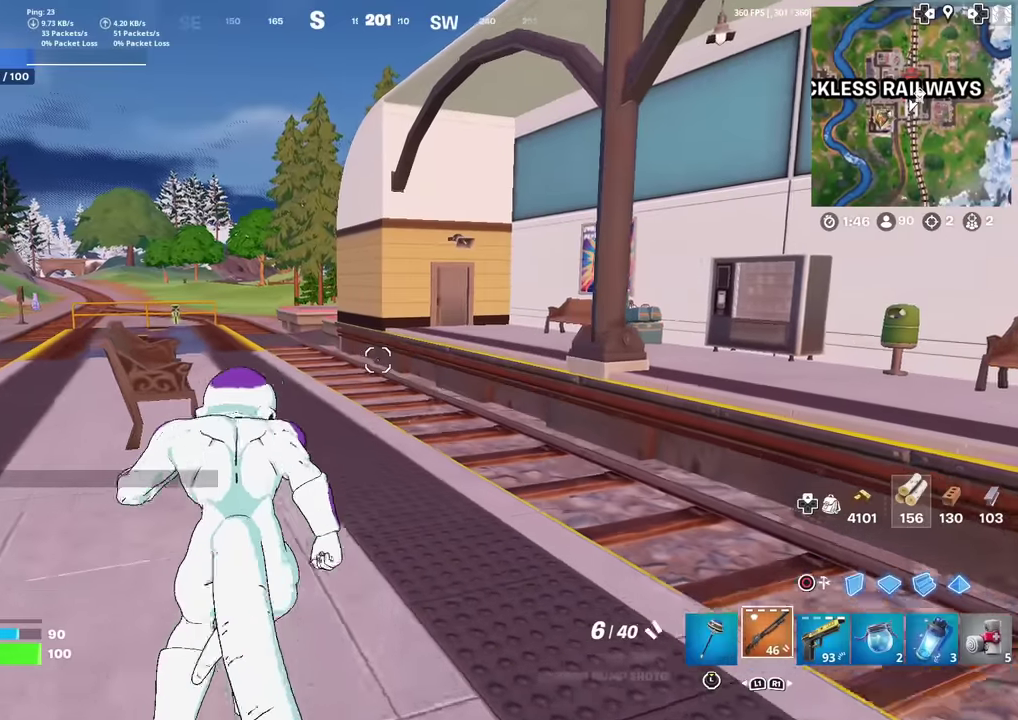
{"dt_ms": 601, "buttons": [], "left_stick": "up", "right_stick": "center", "events": []}
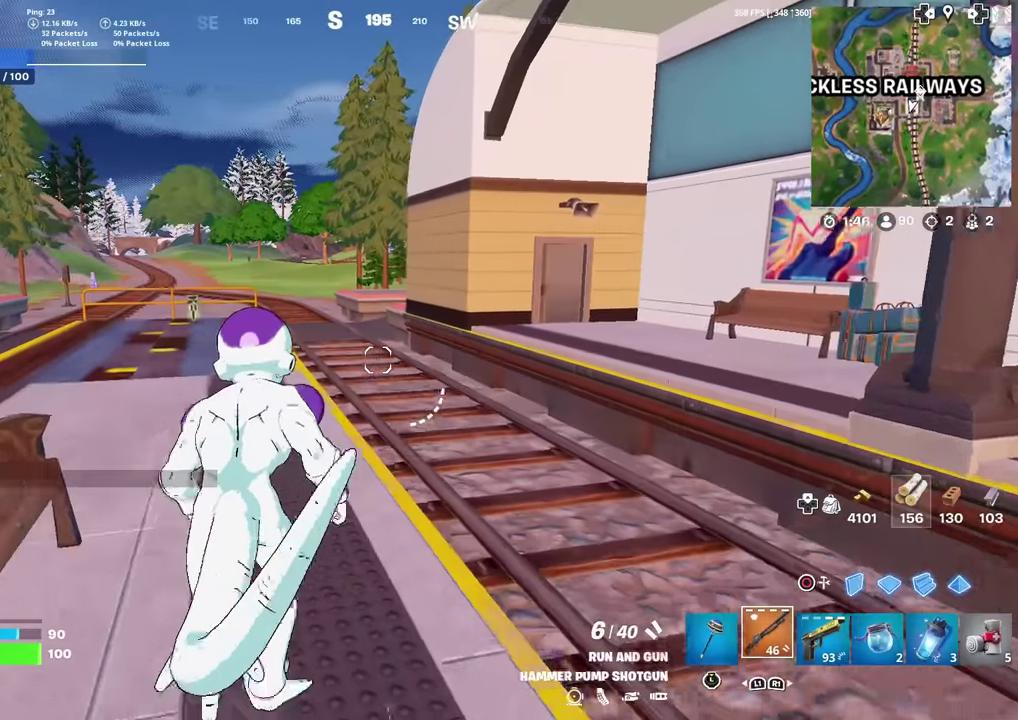
{"dt_ms": 400, "buttons": [], "left_stick": "up", "right_stick": "center", "events": []}
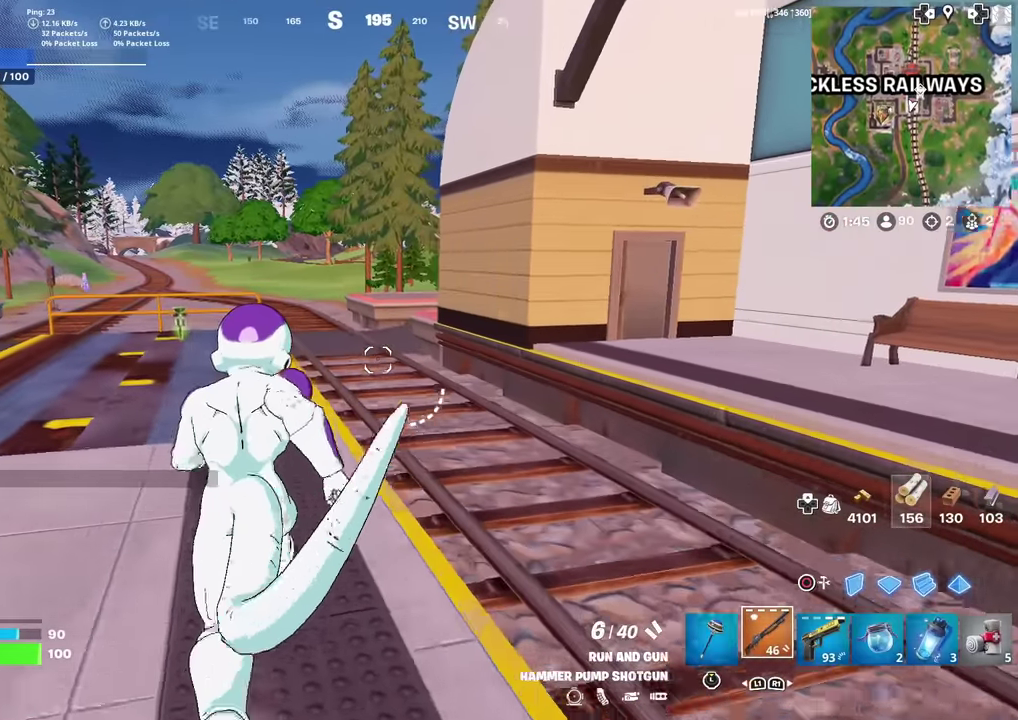
{"dt_ms": 501, "buttons": [], "left_stick": "up-left", "right_stick": "center", "events": [[468, "left_stick", "up-left"]]}
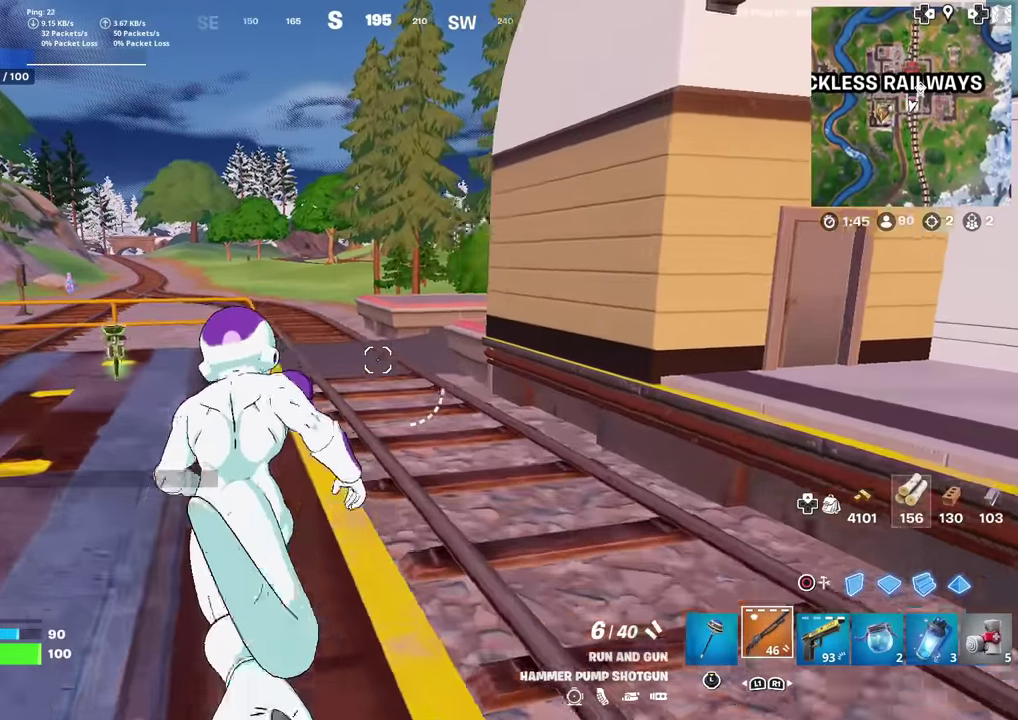
{"dt_ms": 500, "buttons": [], "left_stick": "up", "right_stick": "center", "events": [[183, "right_stick", "left"], [217, "left_stick", "up"], [250, "right_stick", "center"]]}
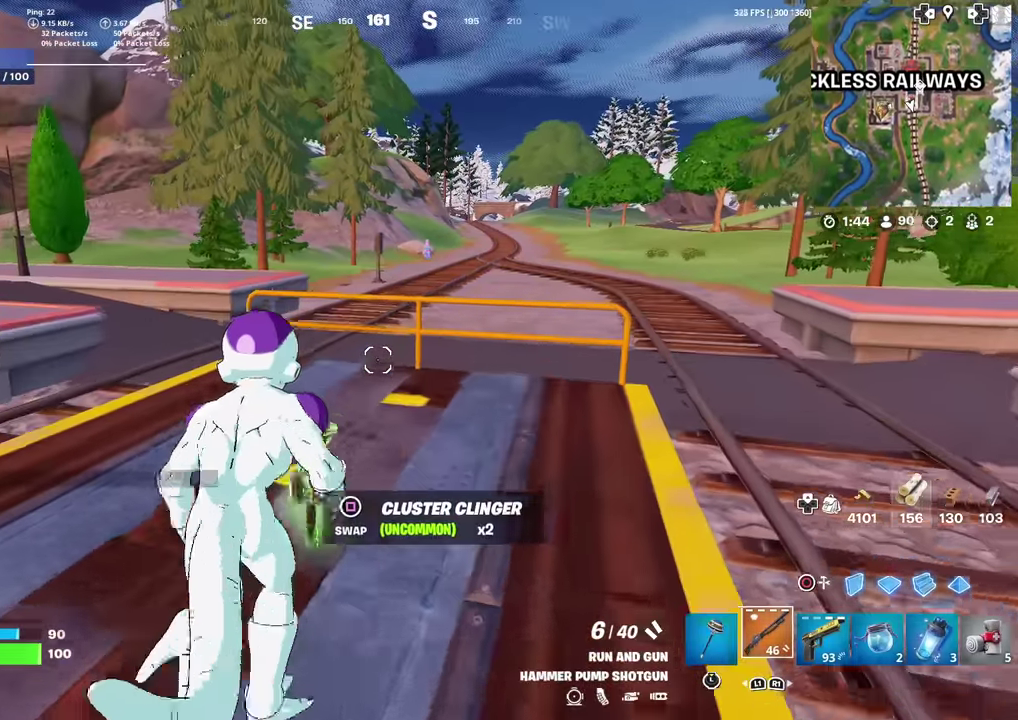
{"dt_ms": 401, "buttons": ["CROSS"], "left_stick": "up", "right_stick": "center", "events": [[351, "CROSS", "down"]]}
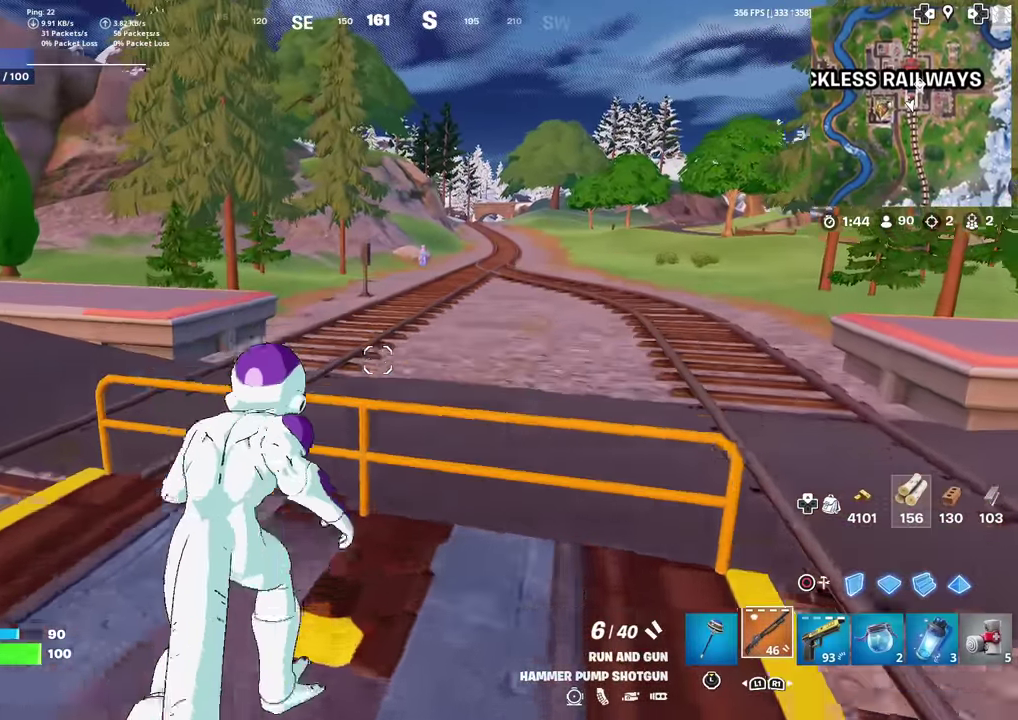
{"dt_ms": 600, "buttons": [], "left_stick": "up", "right_stick": "center", "events": [[33, "CROSS", "up"]]}
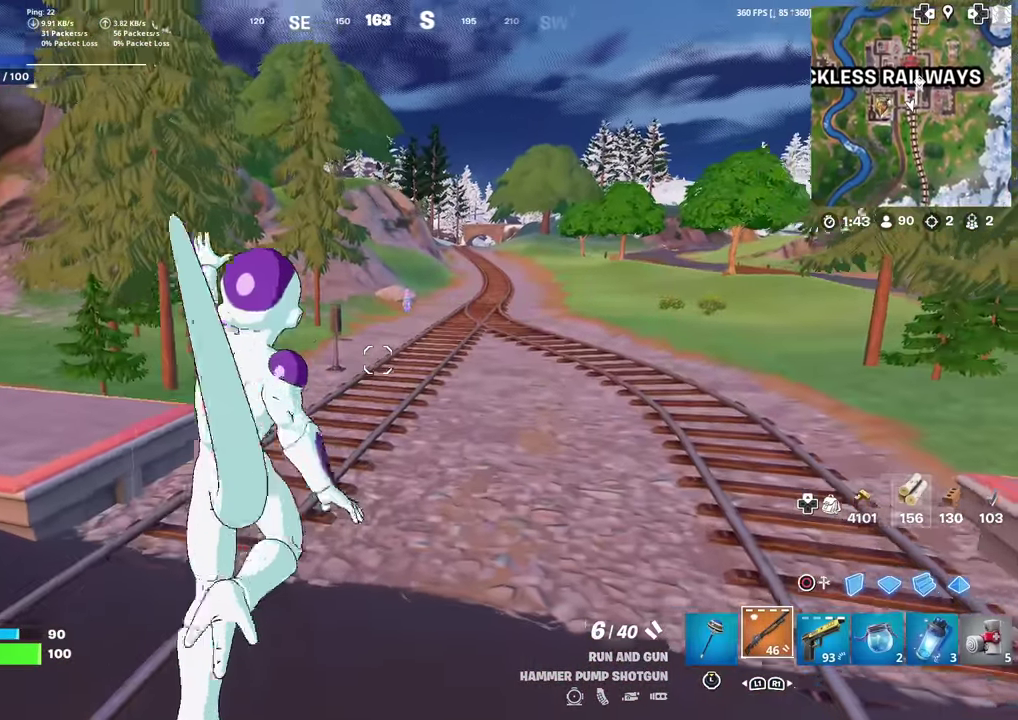
{"dt_ms": 401, "buttons": [], "left_stick": "up", "right_stick": "center", "events": [[184, "R1", "down"], [284, "R1", "up"]]}
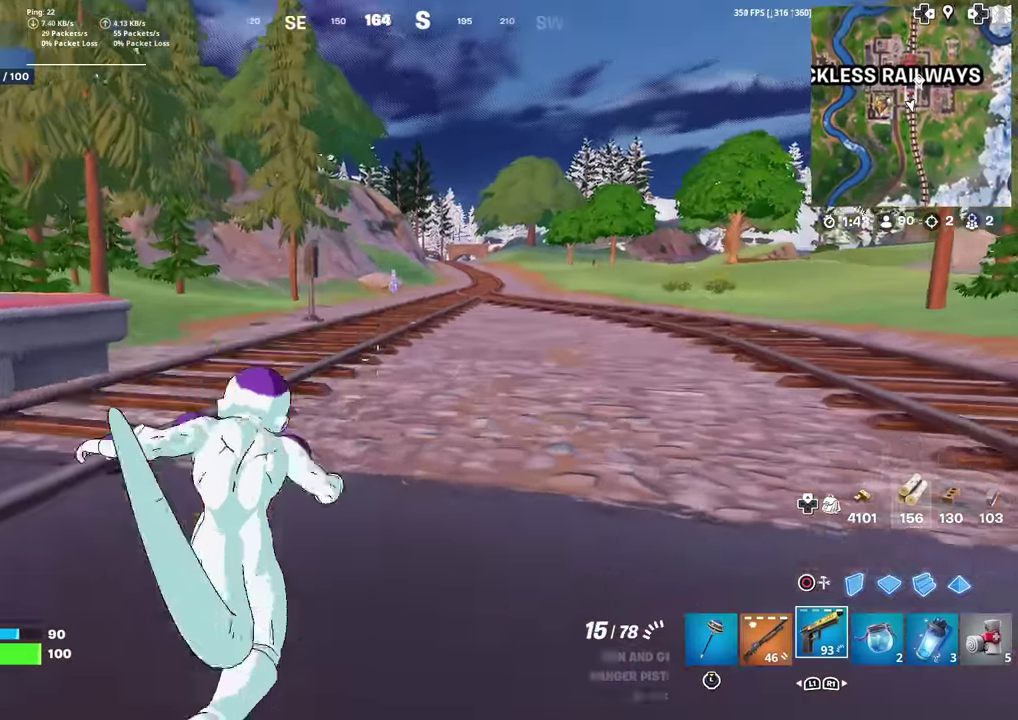
{"dt_ms": 600, "buttons": [], "left_stick": "up", "right_stick": "center", "events": [[67, "right_stick", "up-right"], [117, "right_stick", "center"]]}
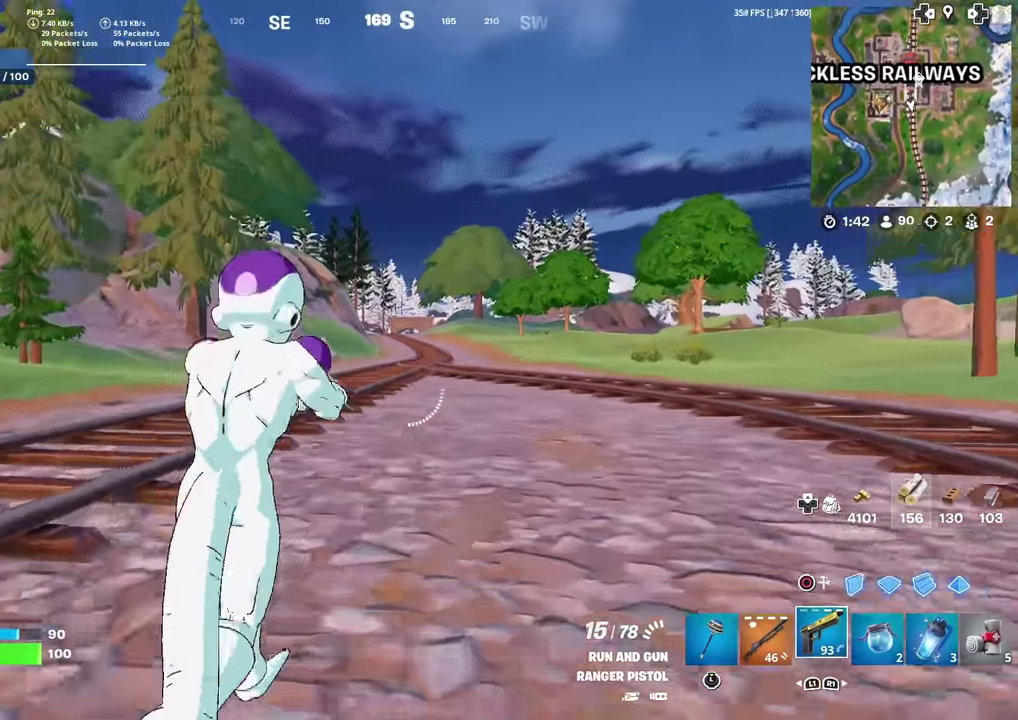
{"dt_ms": 301, "buttons": [], "left_stick": "up", "right_stick": "center", "events": []}
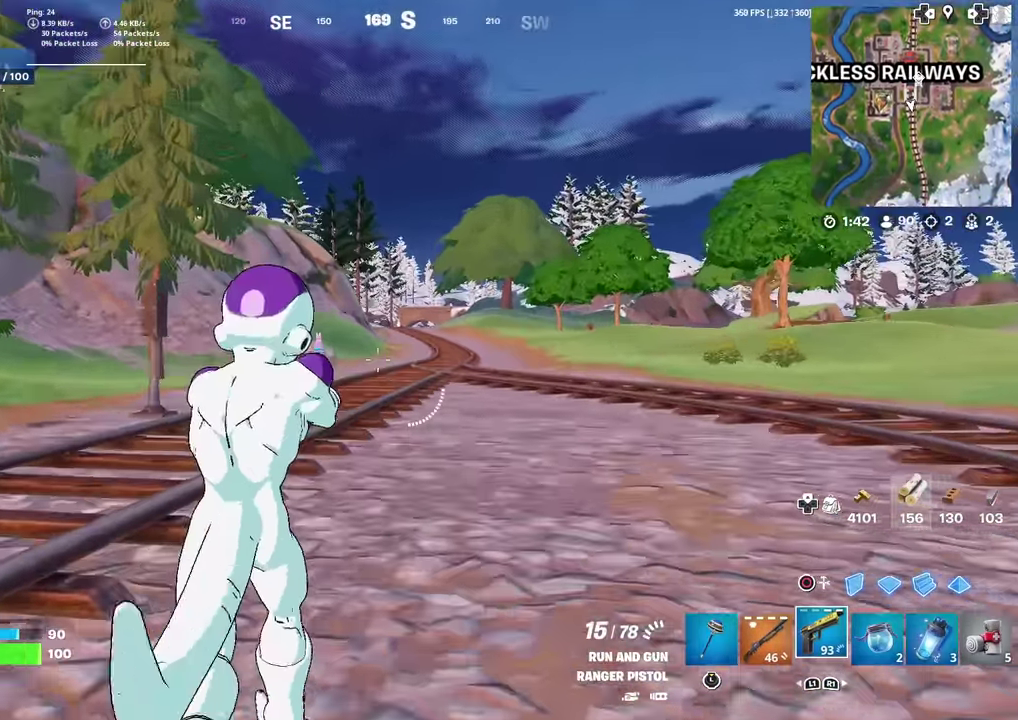
{"dt_ms": 700, "buttons": [], "left_stick": "center", "right_stick": "center", "events": [[267, "right_stick", "right"], [300, "left_stick", "up-left"], [383, "CROSS", "down"], [417, "left_stick", "left"], [517, "SQUARE", "down"], [550, "right_stick", "center"], [567, "CROSS", "up"], [567, "left_stick", "down-left"], [584, "SQUARE", "up"], [634, "left_stick", "center"]]}